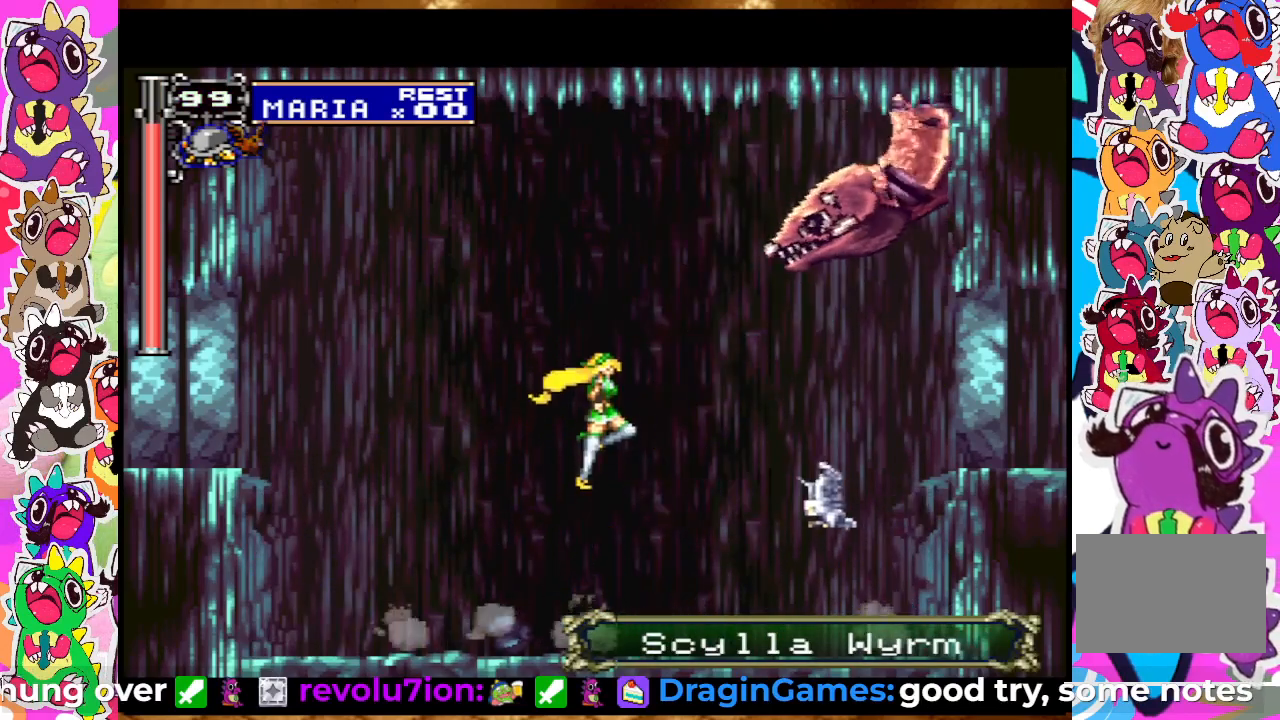
Gameplay with a controller (PlayStation layout); each line is a JSON object with the inputs held at the frame after it. "events" lists button and stick changes between this image and that frame as [ms after this image, input, new state], when the widget could be followed in between. Not read: L3 R3.
{"buttons": ["DPAD_LEFT"], "left_stick": "center", "right_stick": "center", "events": [[50, "SQUARE", "down"], [183, "SQUARE", "up"], [267, "CROSS", "up"], [267, "DPAD_LEFT", "down"], [300, "SQUARE", "down"], [350, "SQUARE", "up"]]}
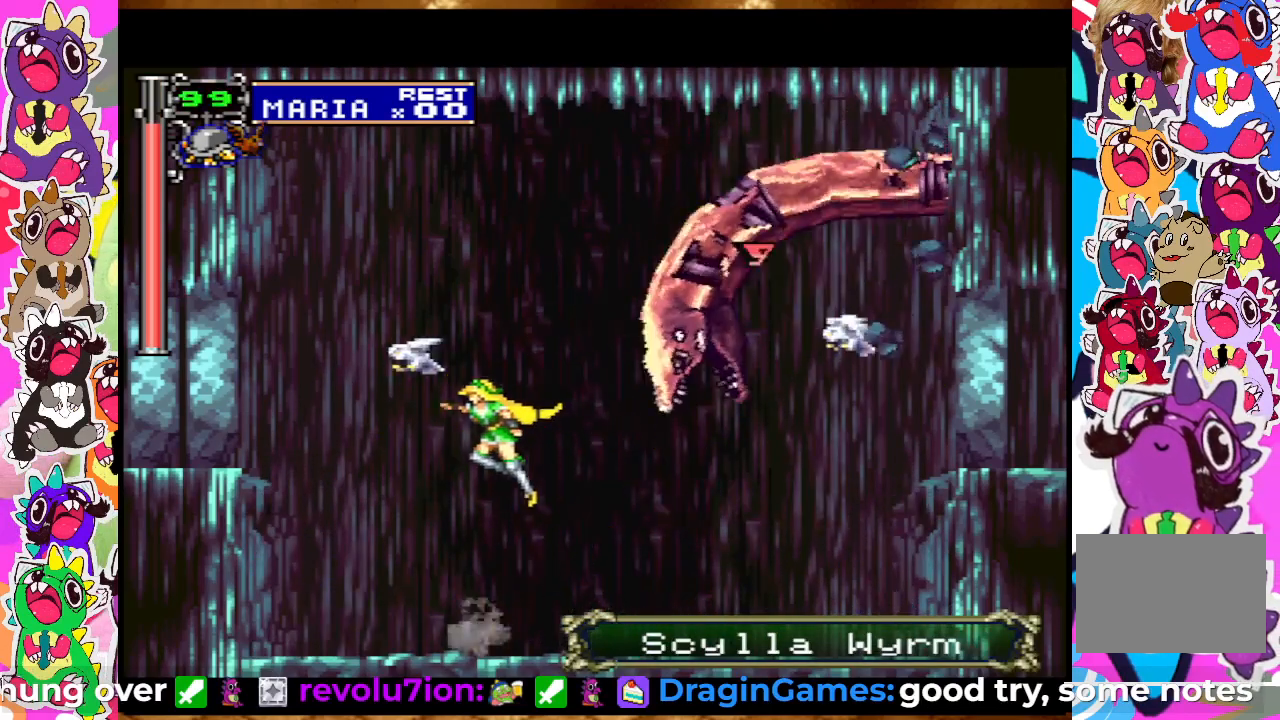
{"buttons": [], "left_stick": "center", "right_stick": "center", "events": [[467, "DPAD_LEFT", "up"]]}
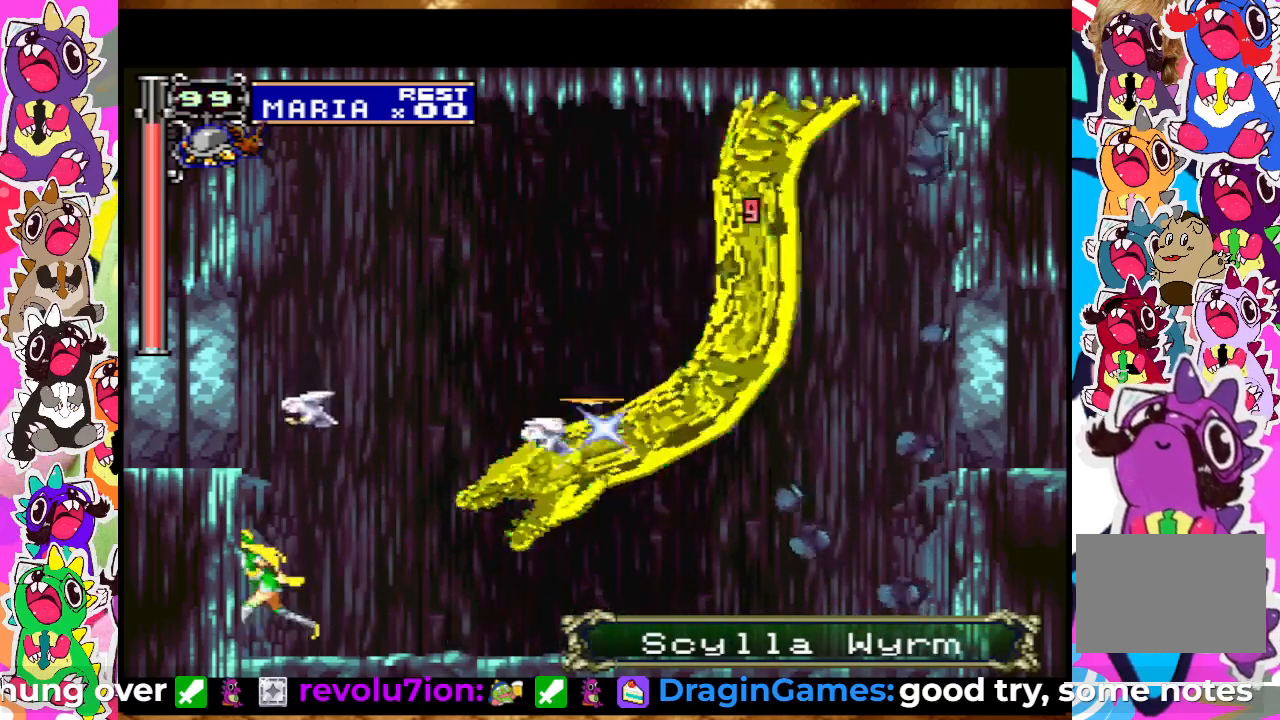
{"buttons": [], "left_stick": "center", "right_stick": "center", "events": [[17, "DPAD_RIGHT", "down"], [50, "SQUARE", "down"], [100, "SQUARE", "up"], [167, "DPAD_RIGHT", "up"], [200, "SQUARE", "down"], [233, "SQUARE", "up"], [350, "SQUARE", "down"], [383, "SQUARE", "up"], [450, "SQUARE", "down"], [500, "SQUARE", "up"]]}
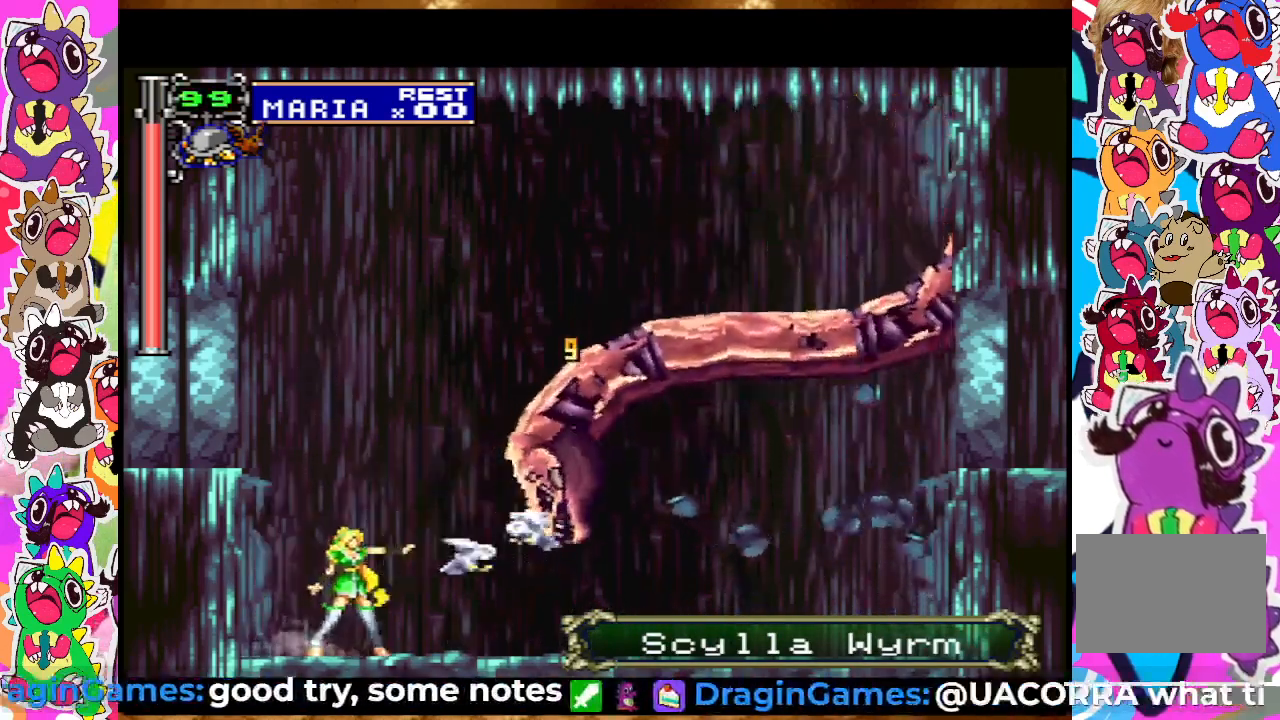
{"buttons": ["SQUARE", "DPAD_RIGHT"], "left_stick": "center", "right_stick": "center", "events": [[133, "CROSS", "down"], [233, "SQUARE", "down"], [250, "DPAD_RIGHT", "down"], [383, "SQUARE", "up"], [483, "SQUARE", "down"], [500, "CROSS", "up"]]}
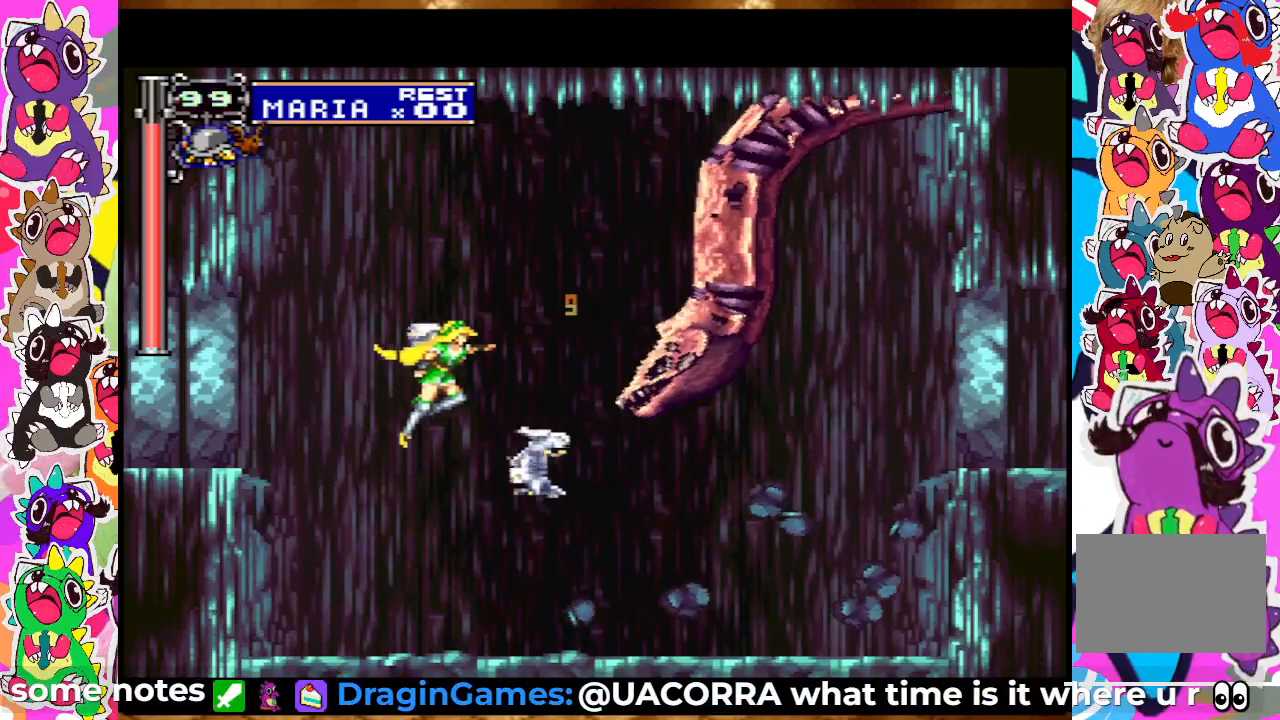
{"buttons": ["SQUARE"], "left_stick": "center", "right_stick": "center", "events": [[50, "SQUARE", "up"], [183, "SQUARE", "down"], [233, "SQUARE", "up"], [283, "SQUARE", "down"], [350, "SQUARE", "up"], [433, "SQUARE", "down"], [450, "DPAD_RIGHT", "up"]]}
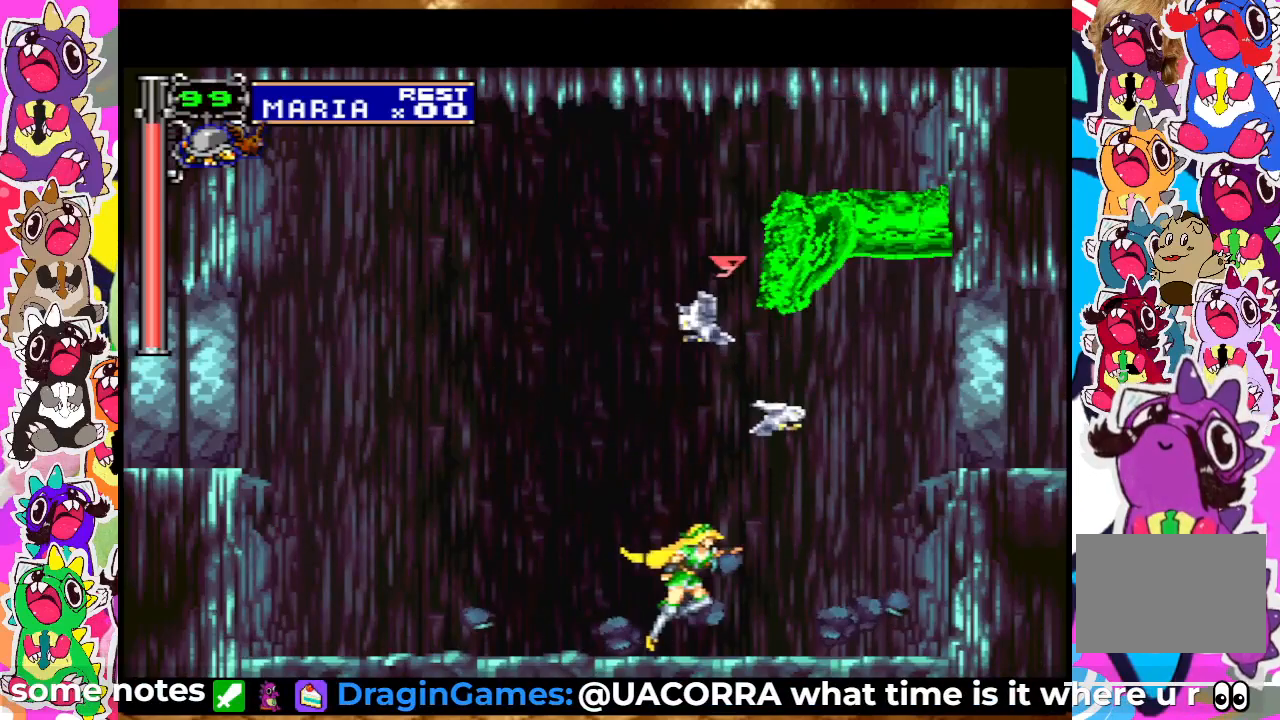
{"buttons": ["CROSS", "DPAD_LEFT"], "left_stick": "center", "right_stick": "center", "events": [[33, "SQUARE", "up"], [150, "DPAD_LEFT", "down"], [367, "CROSS", "down"]]}
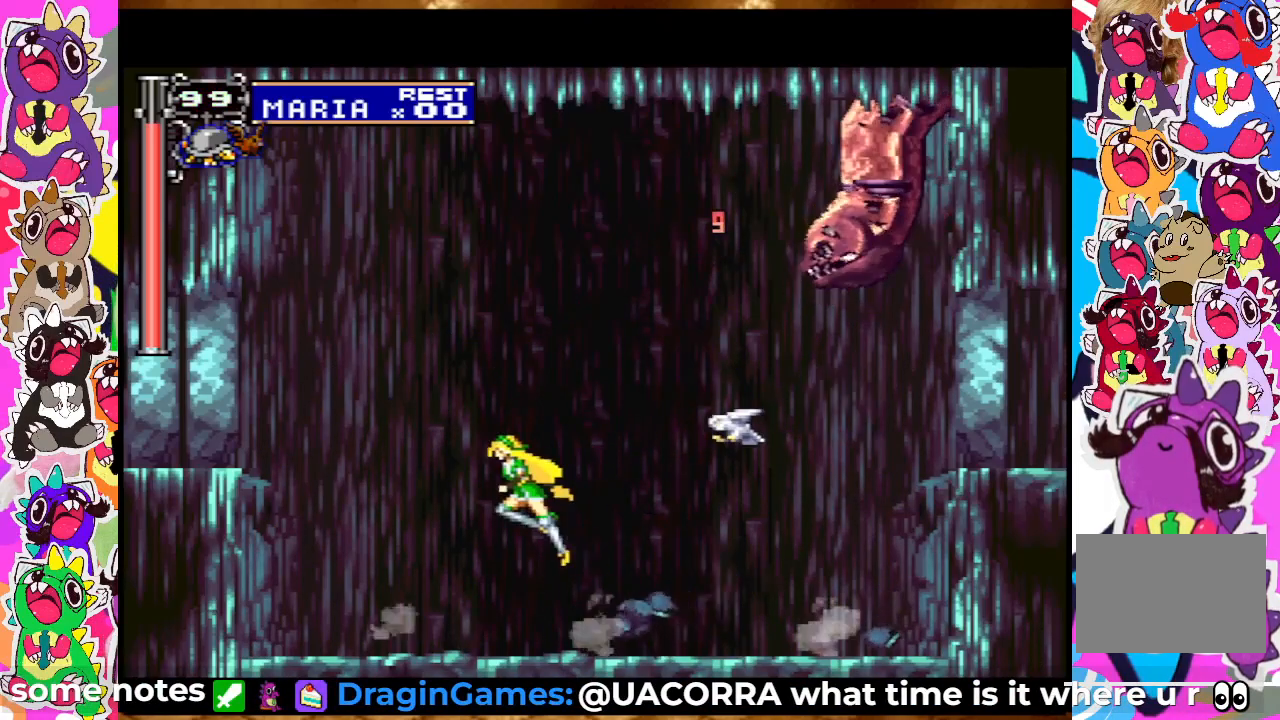
{"buttons": [], "left_stick": "center", "right_stick": "center", "events": [[67, "DPAD_LEFT", "up"], [117, "DPAD_RIGHT", "down"], [117, "SQUARE", "down"], [150, "CROSS", "up"], [183, "SQUARE", "up"], [250, "DPAD_RIGHT", "up"], [283, "SQUARE", "down"], [467, "SQUARE", "up"]]}
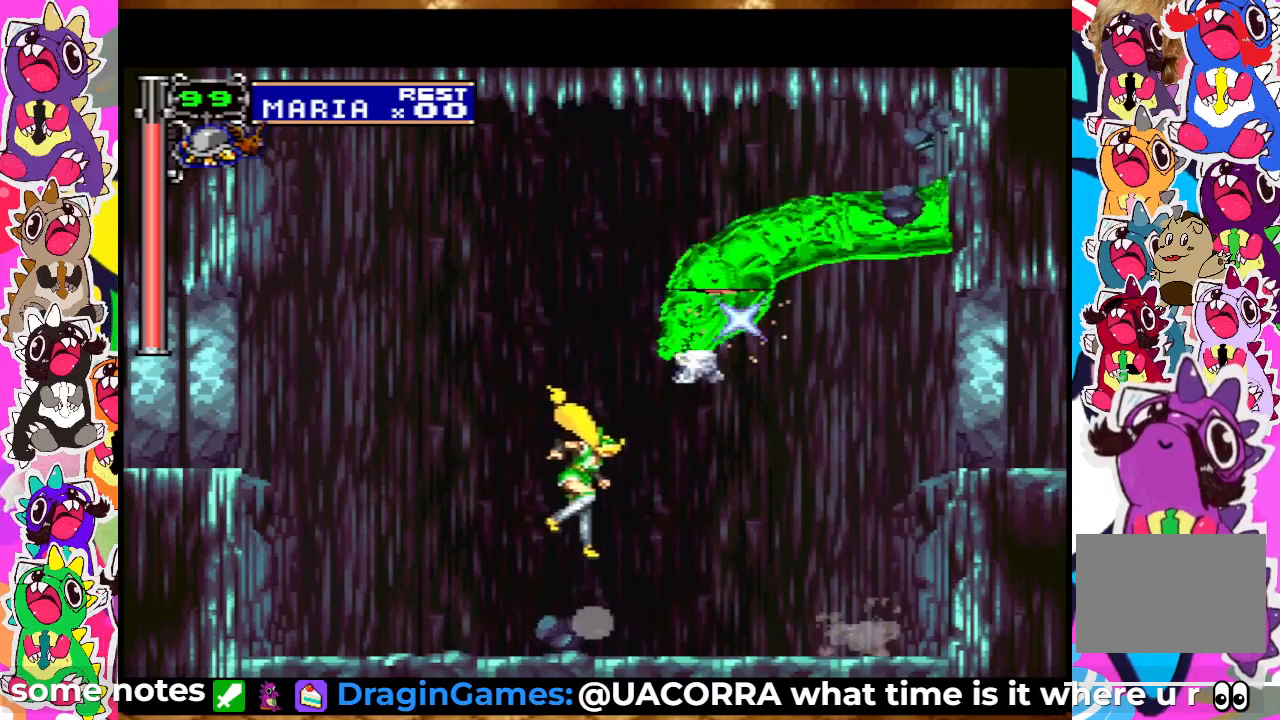
{"buttons": ["DPAD_LEFT"], "left_stick": "center", "right_stick": "center", "events": [[33, "DPAD_LEFT", "down"], [33, "SQUARE", "down"], [50, "SQUARE", "up"]]}
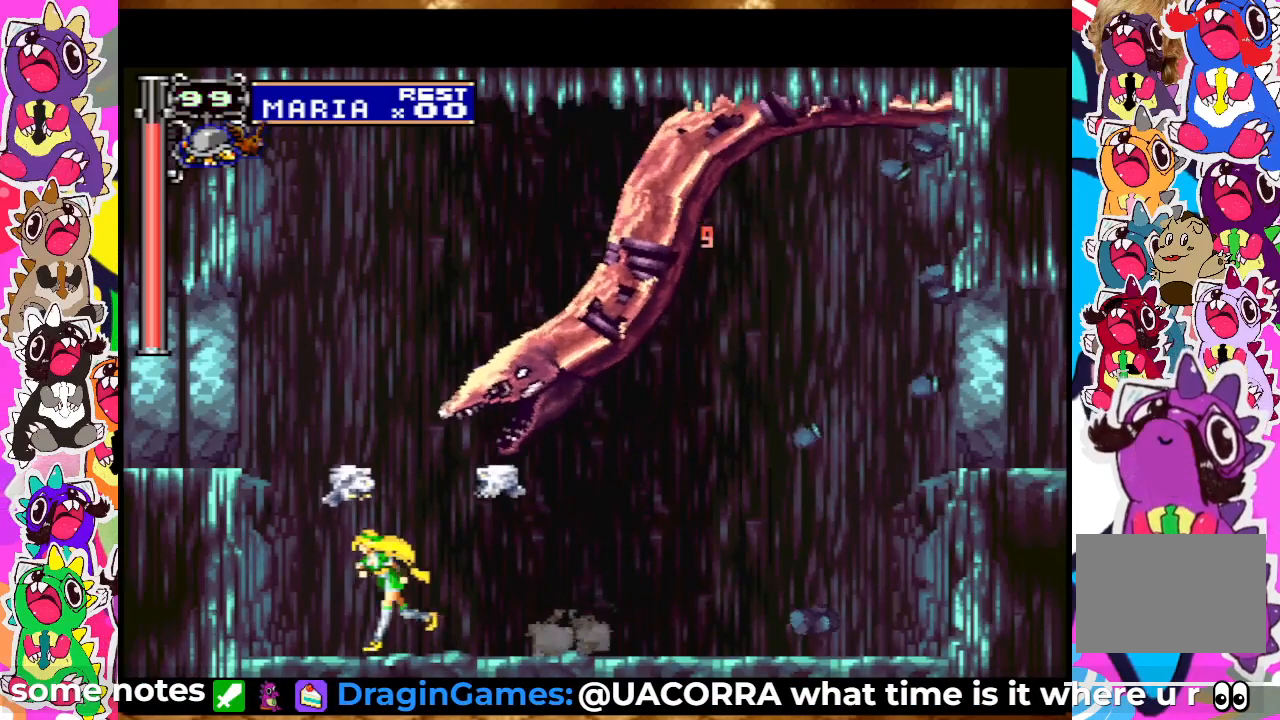
{"buttons": [], "left_stick": "center", "right_stick": "center", "events": [[17, "CROSS", "down"], [200, "DPAD_LEFT", "up"], [217, "DPAD_UP", "down"], [233, "DPAD_RIGHT", "down"], [233, "DPAD_UP", "up"], [233, "SQUARE", "down"], [283, "CROSS", "up"], [333, "SQUARE", "up"], [417, "DPAD_RIGHT", "up"]]}
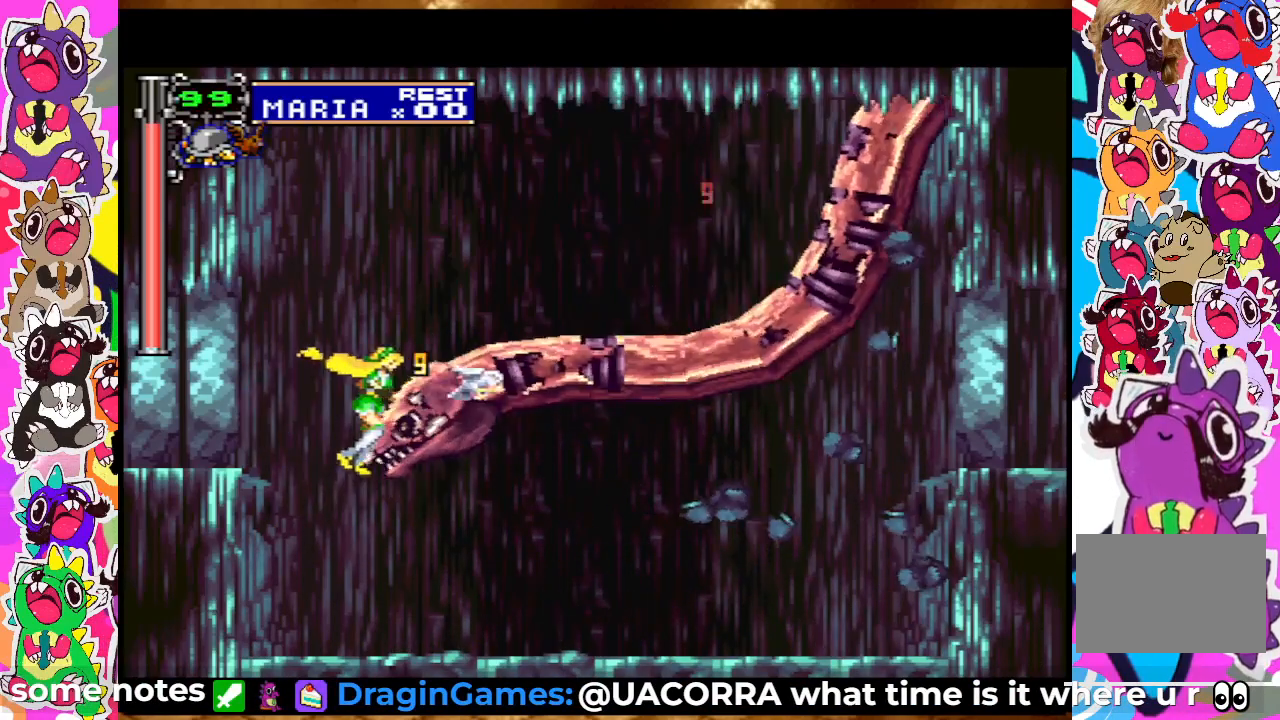
{"buttons": ["DPAD_RIGHT"], "left_stick": "center", "right_stick": "center", "events": [[50, "SQUARE", "down"], [83, "DPAD_LEFT", "down"], [117, "SQUARE", "up"], [183, "DPAD_LEFT", "up"], [500, "DPAD_RIGHT", "down"]]}
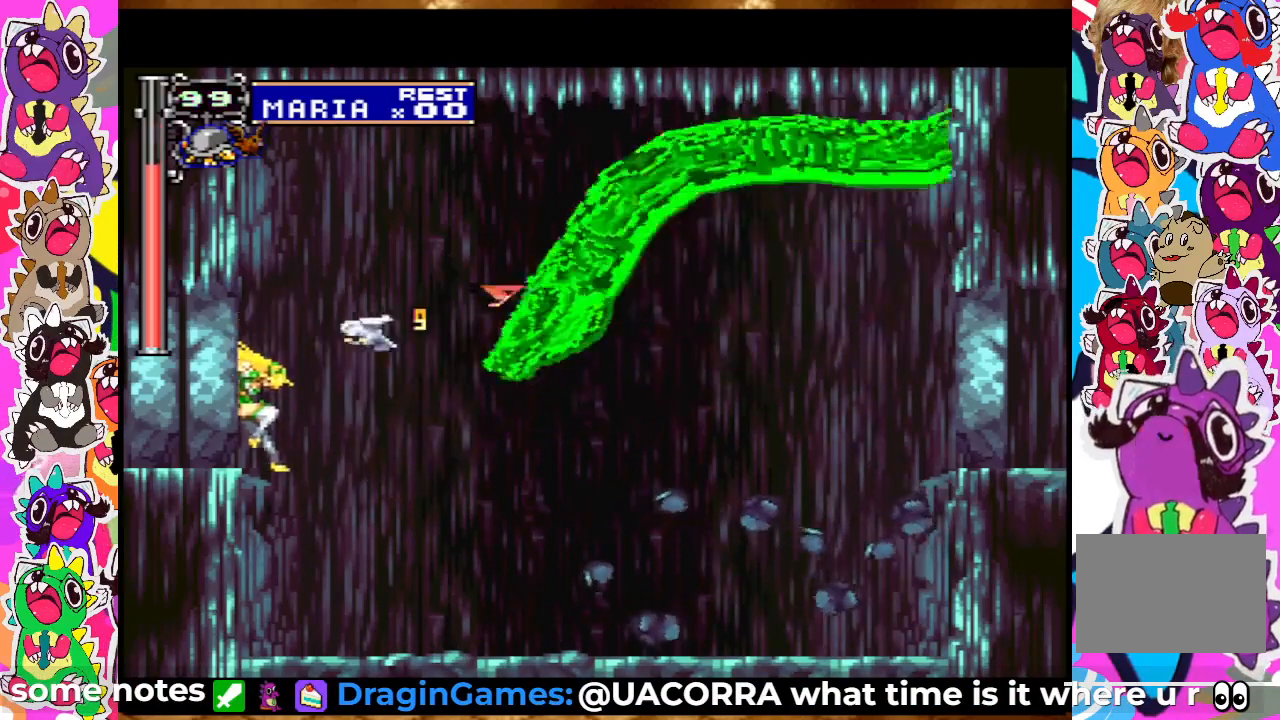
{"buttons": ["CROSS", "DPAD_RIGHT"], "left_stick": "center", "right_stick": "center", "events": [[350, "CROSS", "down"]]}
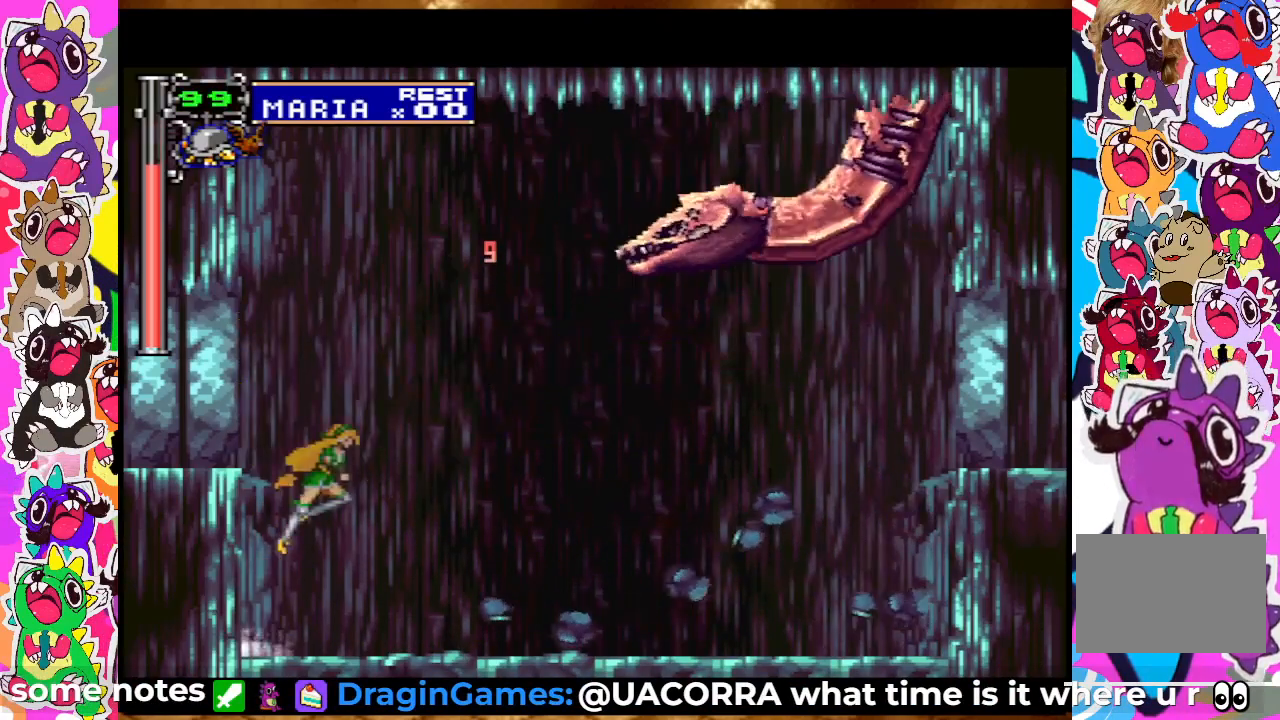
{"buttons": [], "left_stick": "center", "right_stick": "center", "events": [[150, "CROSS", "up"], [217, "CROSS", "down"], [367, "SQUARE", "down"], [433, "CROSS", "up"], [450, "SQUARE", "up"], [467, "DPAD_RIGHT", "up"]]}
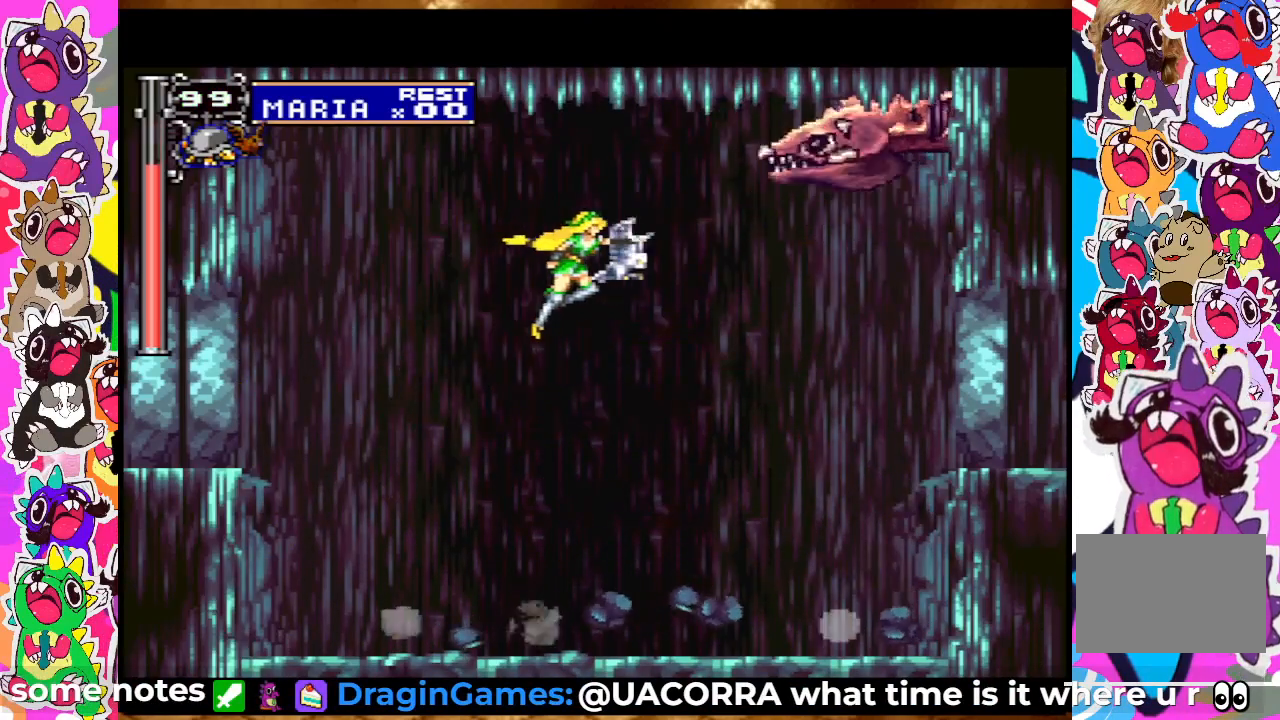
{"buttons": [], "left_stick": "center", "right_stick": "center", "events": [[33, "SQUARE", "down"], [117, "SQUARE", "up"], [133, "SQUARE", "down"], [233, "SQUARE", "up"], [283, "SQUARE", "down"], [350, "SQUARE", "up"], [417, "SQUARE", "down"], [483, "SQUARE", "up"]]}
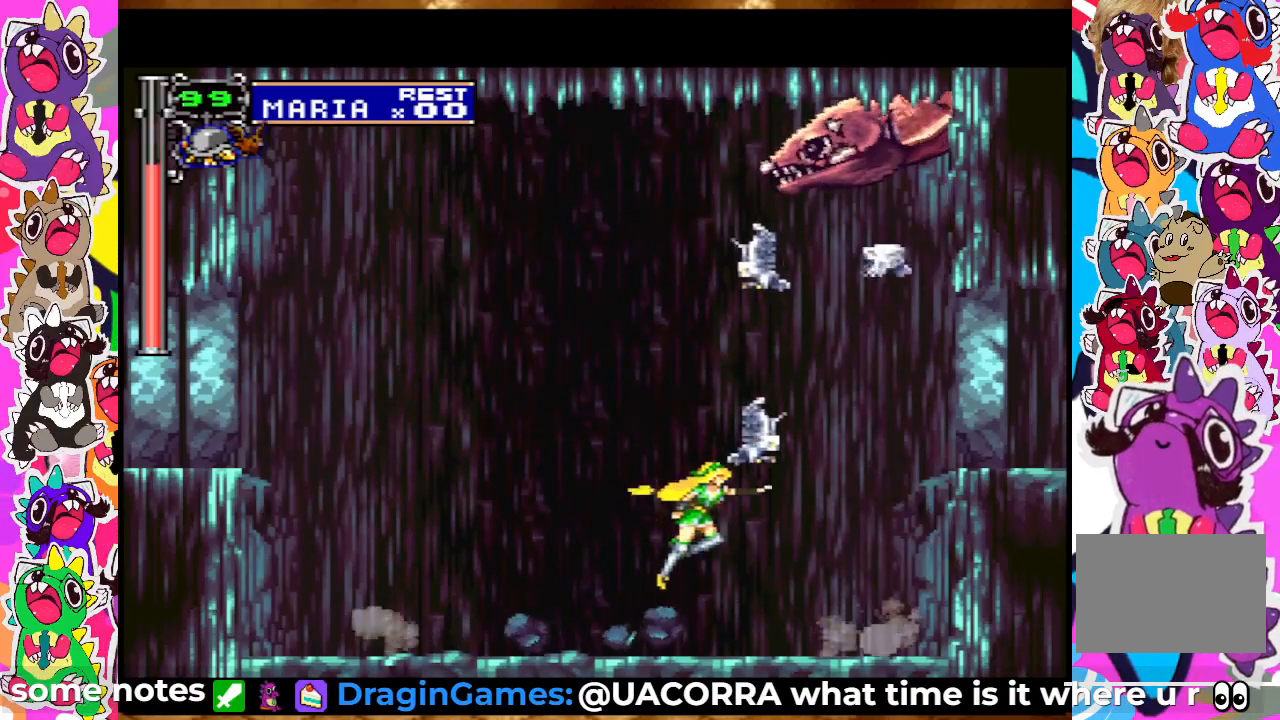
{"buttons": ["CROSS", "DPAD_LEFT"], "left_stick": "center", "right_stick": "center", "events": [[67, "DPAD_LEFT", "down"], [417, "CROSS", "down"]]}
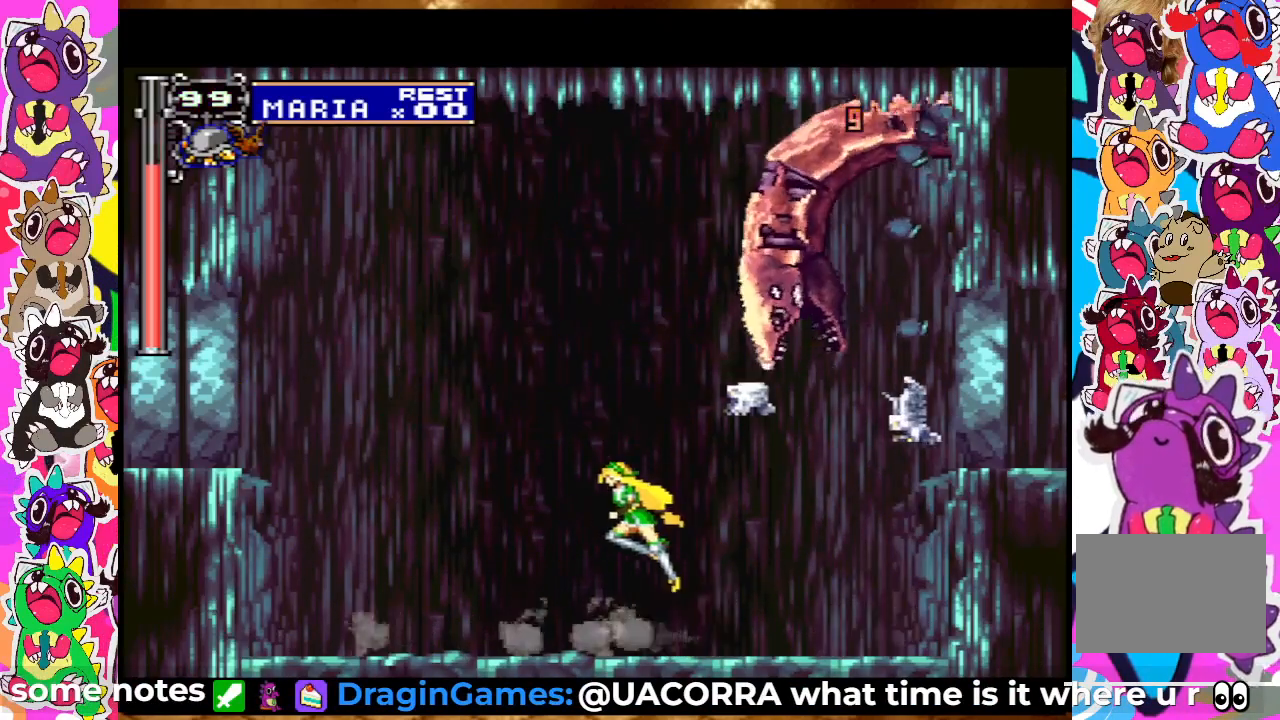
{"buttons": [], "left_stick": "center", "right_stick": "center", "events": [[133, "CROSS", "up"], [333, "DPAD_LEFT", "up"], [350, "DPAD_UP", "down"], [367, "DPAD_RIGHT", "down"], [367, "DPAD_UP", "up"], [383, "SQUARE", "down"], [467, "SQUARE", "up"], [500, "DPAD_RIGHT", "up"]]}
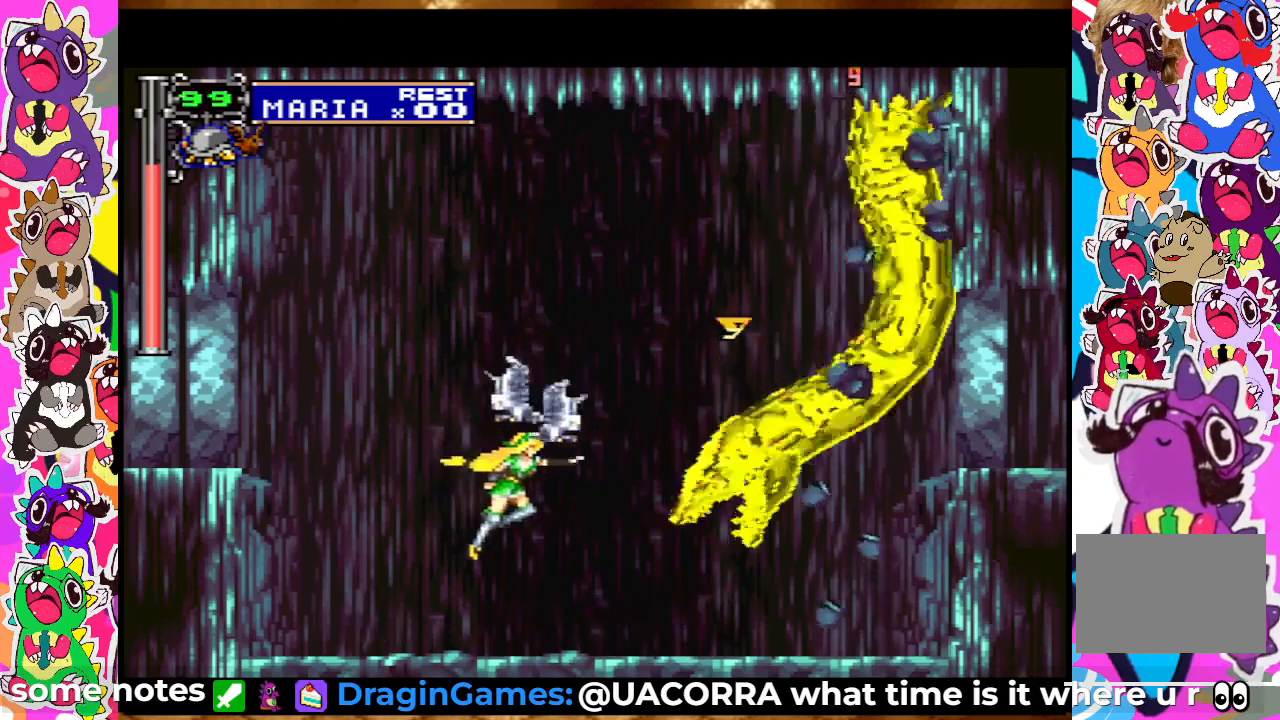
{"buttons": ["CROSS"], "left_stick": "center", "right_stick": "center", "events": [[50, "SQUARE", "down"], [100, "SQUARE", "up"], [150, "SQUARE", "down"], [217, "SQUARE", "up"], [300, "SQUARE", "down"], [333, "SQUARE", "up"], [467, "CROSS", "down"]]}
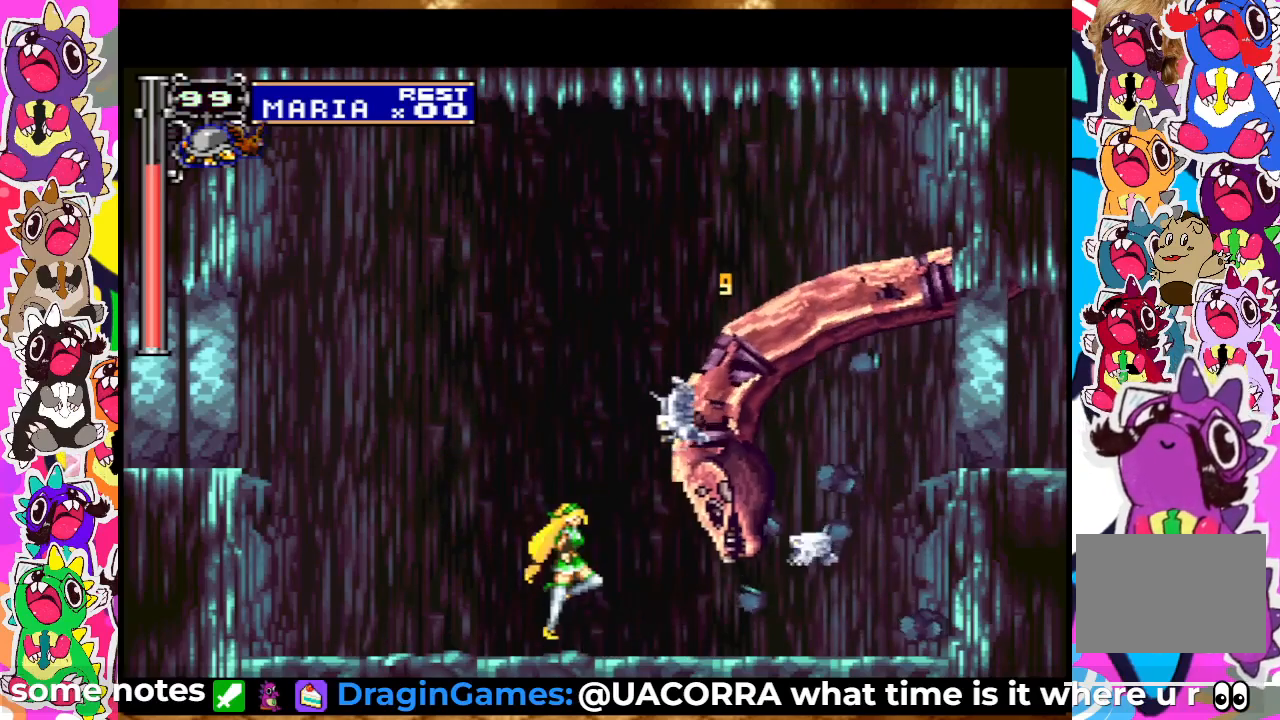
{"buttons": ["SQUARE"], "left_stick": "center", "right_stick": "center", "events": [[100, "SQUARE", "down"], [217, "SQUARE", "up"], [300, "SQUARE", "down"], [367, "CROSS", "up"], [367, "SQUARE", "up"], [467, "SQUARE", "down"]]}
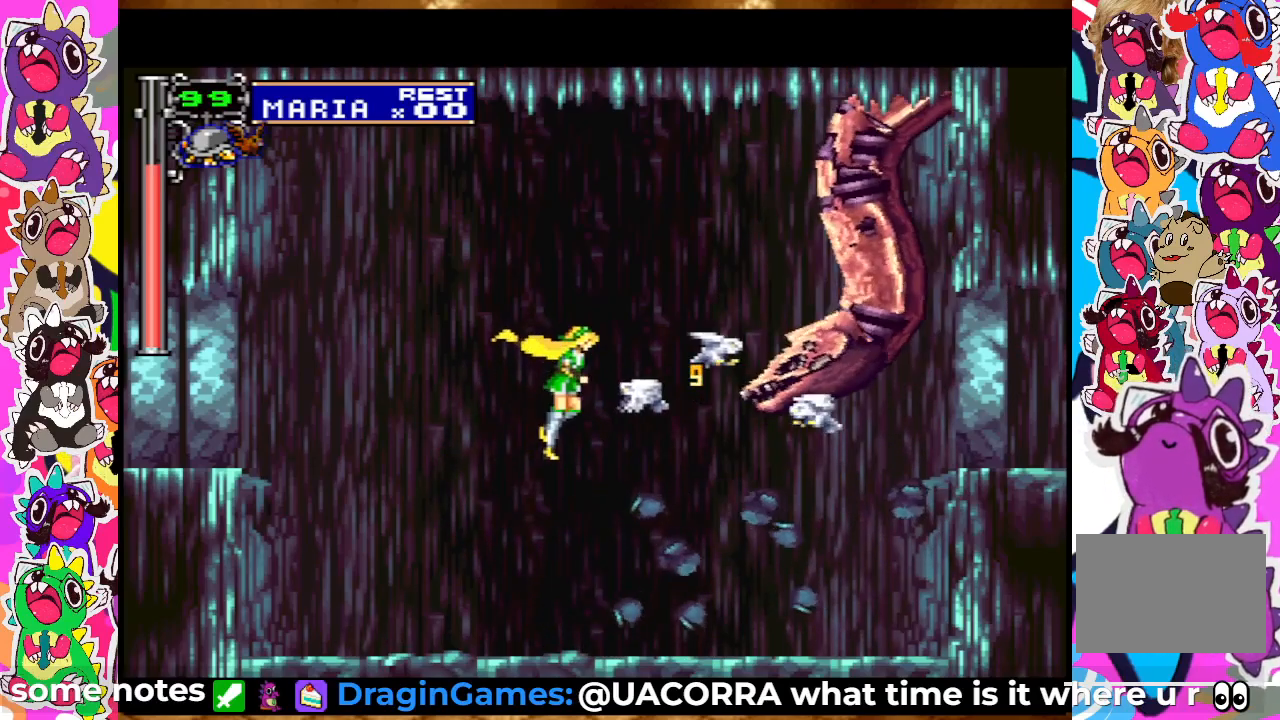
{"buttons": [], "left_stick": "center", "right_stick": "center", "events": [[50, "SQUARE", "up"], [100, "DPAD_RIGHT", "down"], [133, "SQUARE", "down"], [150, "SQUARE", "up"], [217, "SQUARE", "down"], [317, "SQUARE", "up"], [333, "DPAD_RIGHT", "up"]]}
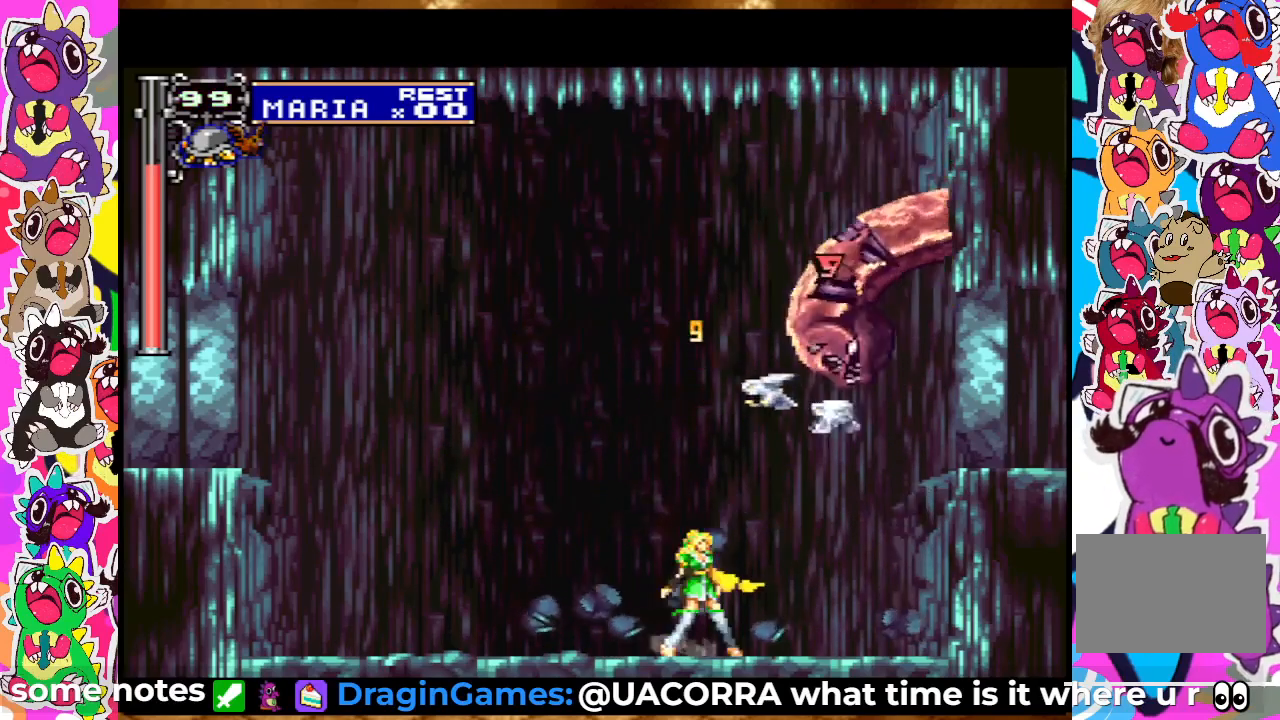
{"buttons": ["SQUARE", "DPAD_RIGHT"], "left_stick": "center", "right_stick": "center", "events": [[83, "DPAD_LEFT", "down"], [133, "CROSS", "down"], [367, "DPAD_LEFT", "up"], [417, "DPAD_RIGHT", "down"], [467, "CROSS", "up"], [467, "SQUARE", "down"]]}
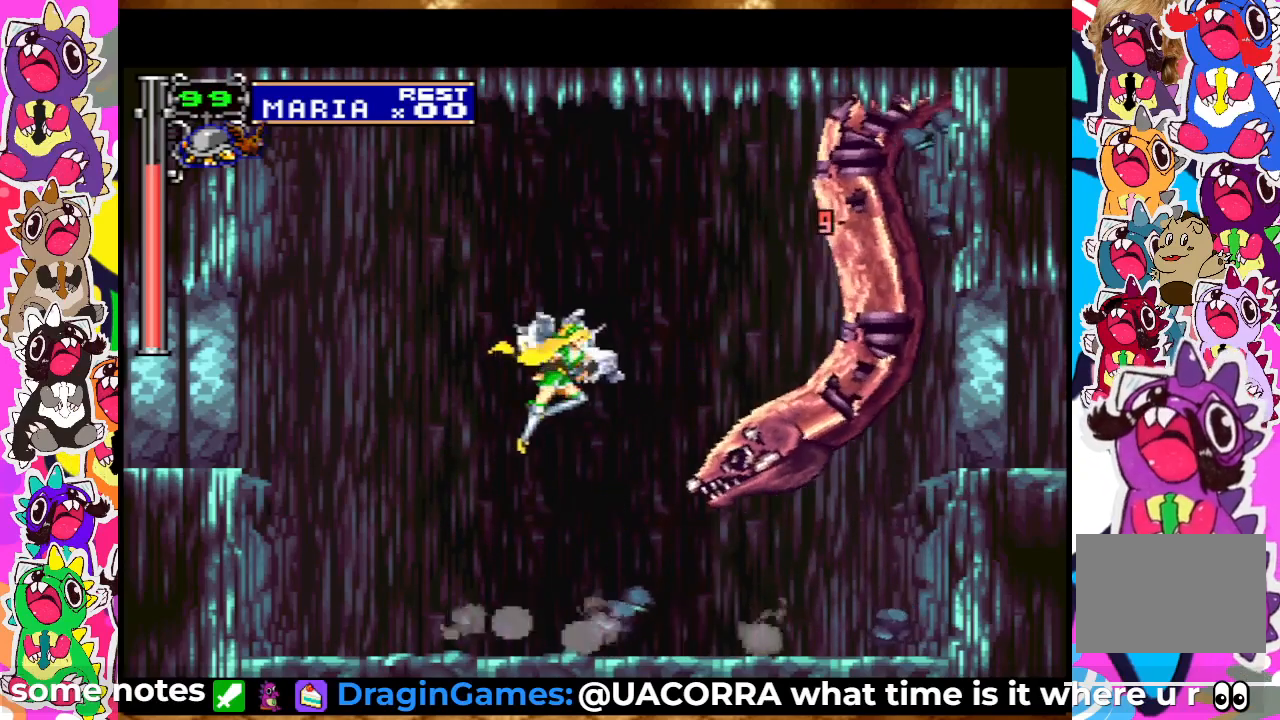
{"buttons": ["DPAD_LEFT"], "left_stick": "center", "right_stick": "center", "events": [[33, "DPAD_RIGHT", "up"], [33, "SQUARE", "up"], [50, "DPAD_LEFT", "down"], [283, "CROSS", "down"], [417, "CROSS", "up"]]}
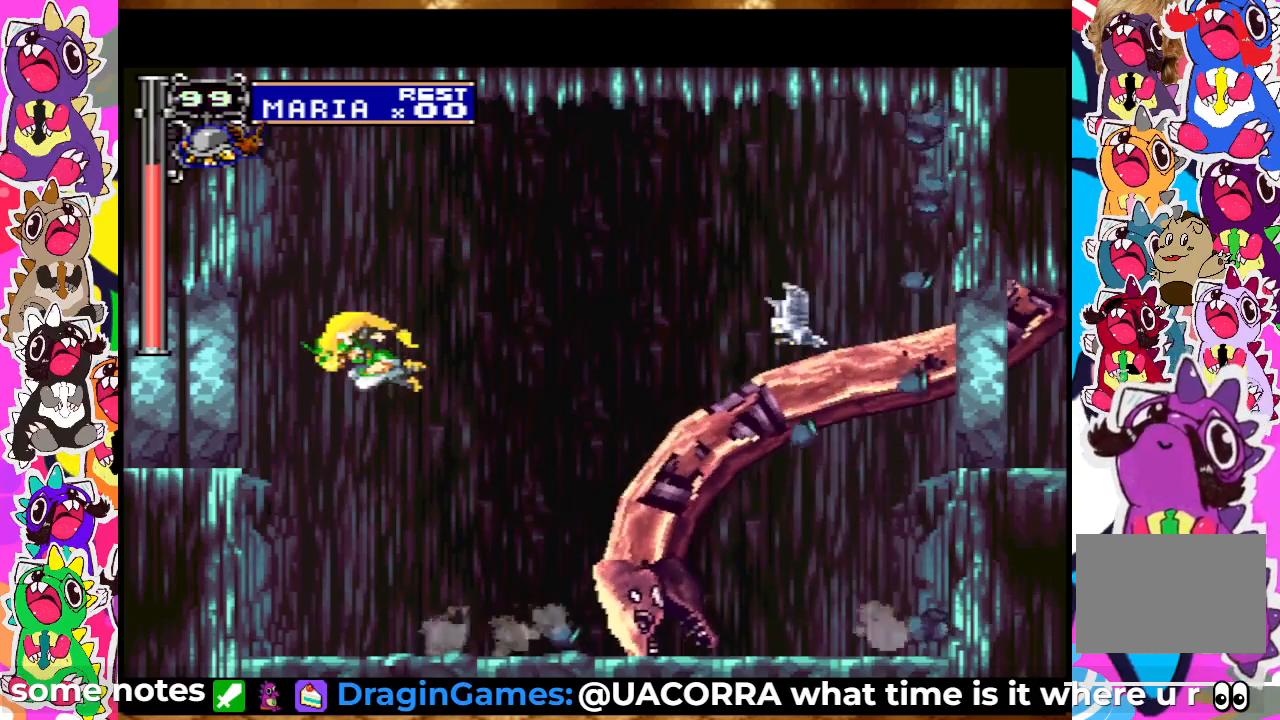
{"buttons": ["SQUARE", "DPAD_RIGHT"], "left_stick": "center", "right_stick": "center", "events": [[117, "DPAD_LEFT", "up"], [233, "DPAD_RIGHT", "down"], [300, "SQUARE", "down"], [400, "SQUARE", "up"], [467, "SQUARE", "down"]]}
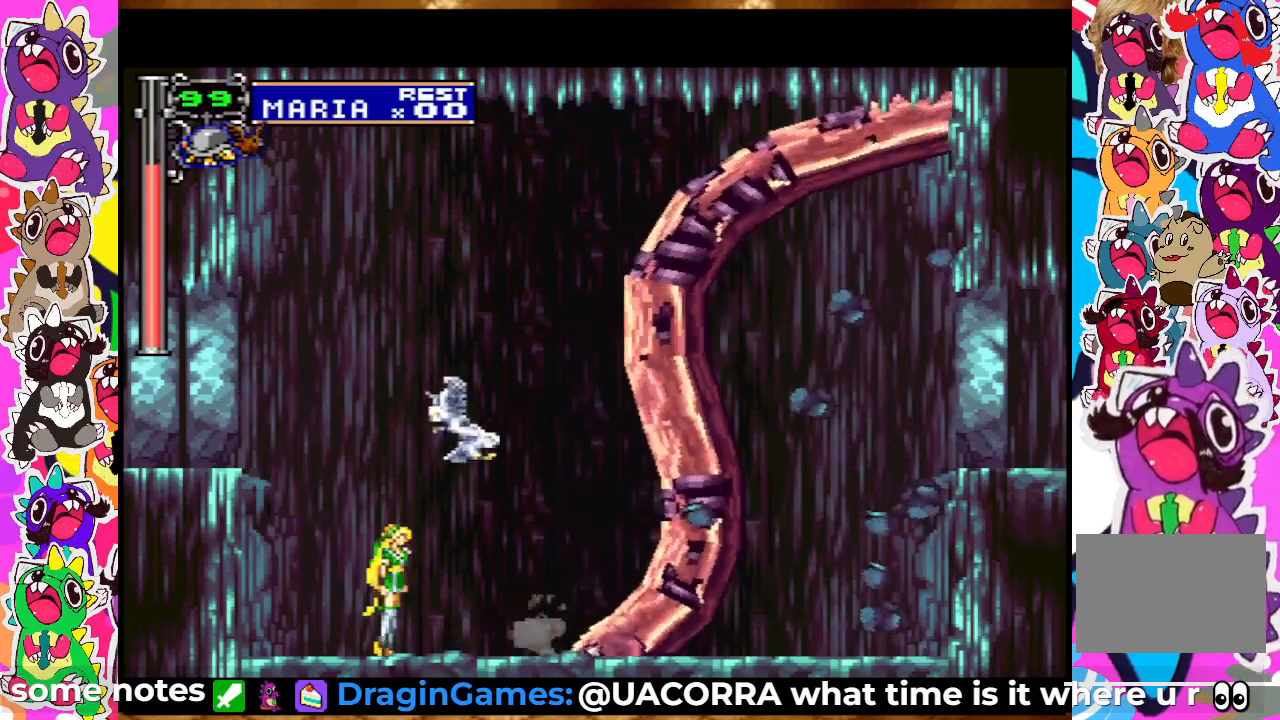
{"buttons": ["SQUARE", "DPAD_RIGHT"], "left_stick": "center", "right_stick": "center", "events": [[17, "DPAD_RIGHT", "up"], [17, "SQUARE", "up"], [100, "SQUARE", "down"], [167, "SQUARE", "up"], [217, "SQUARE", "down"], [283, "DPAD_RIGHT", "down"], [283, "SQUARE", "up"], [350, "SQUARE", "down"], [400, "DPAD_RIGHT", "up"], [417, "SQUARE", "up"], [433, "SQUARE", "down"], [467, "DPAD_RIGHT", "down"]]}
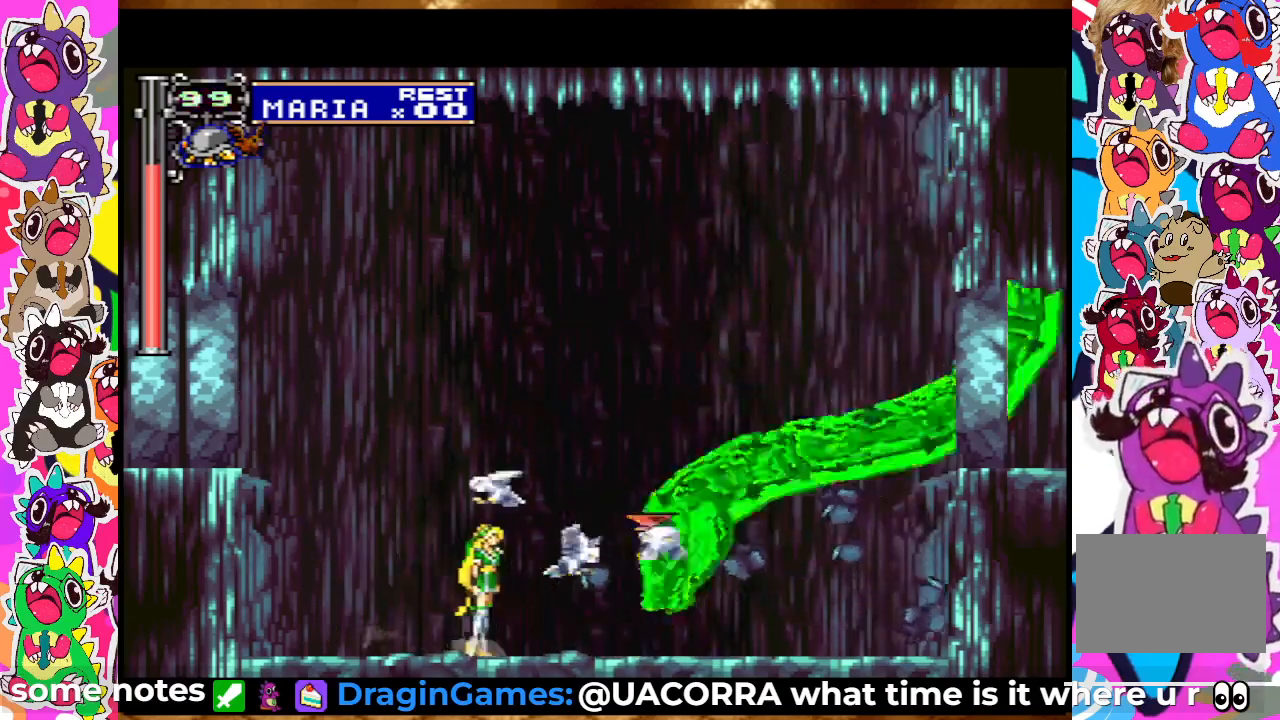
{"buttons": ["CROSS"], "left_stick": "center", "right_stick": "center", "events": [[33, "SQUARE", "up"], [133, "DPAD_RIGHT", "up"], [217, "CROSS", "down"], [317, "SQUARE", "down"], [400, "SQUARE", "up"]]}
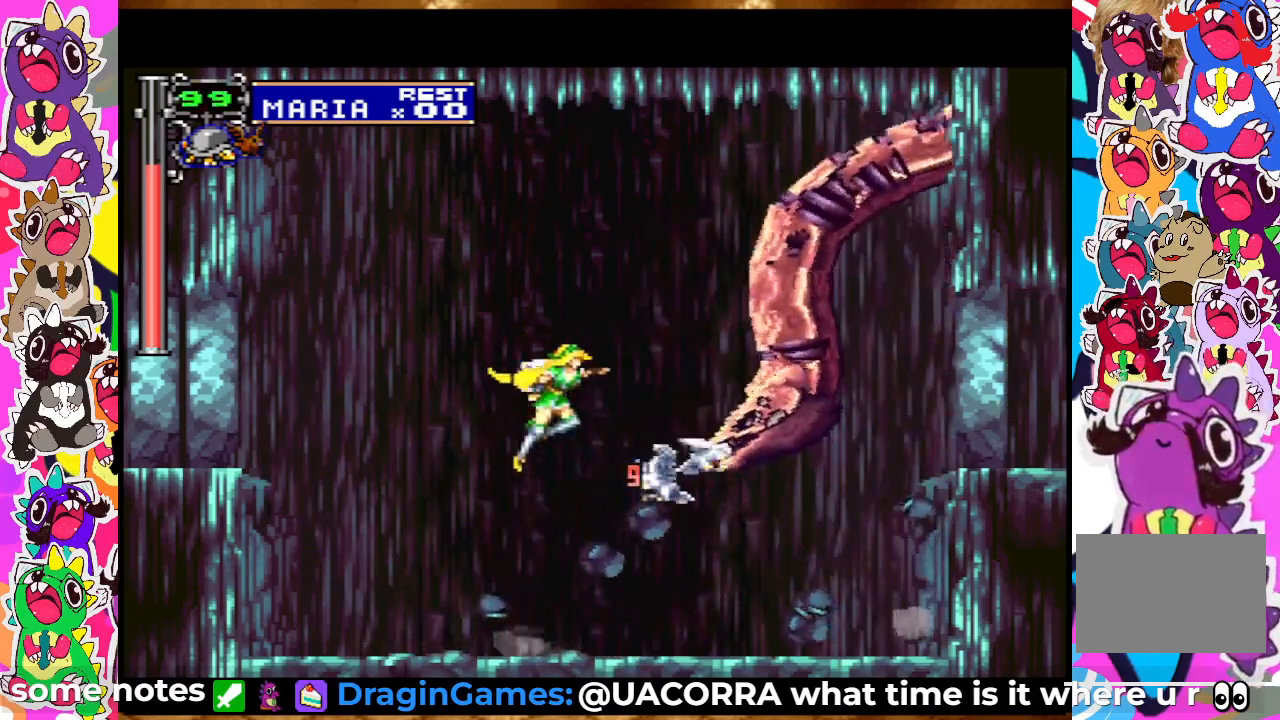
{"buttons": ["SQUARE"], "left_stick": "center", "right_stick": "center", "events": [[33, "SQUARE", "down"], [133, "SQUARE", "up"], [217, "DPAD_RIGHT", "down"], [217, "SQUARE", "down"], [250, "CROSS", "up"], [250, "SQUARE", "up"], [300, "DPAD_RIGHT", "up"], [467, "SQUARE", "down"]]}
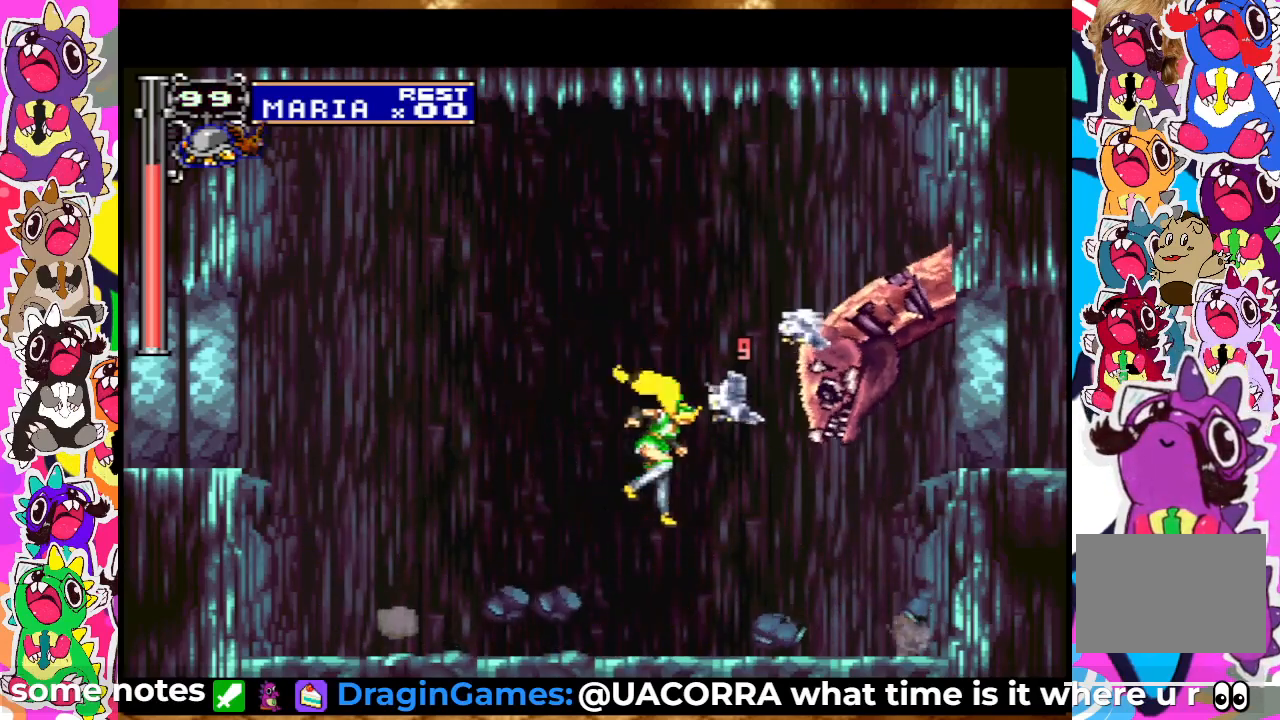
{"buttons": ["CROSS", "DPAD_LEFT"], "left_stick": "center", "right_stick": "center", "events": [[17, "SQUARE", "up"], [233, "DPAD_LEFT", "down"], [383, "CROSS", "down"]]}
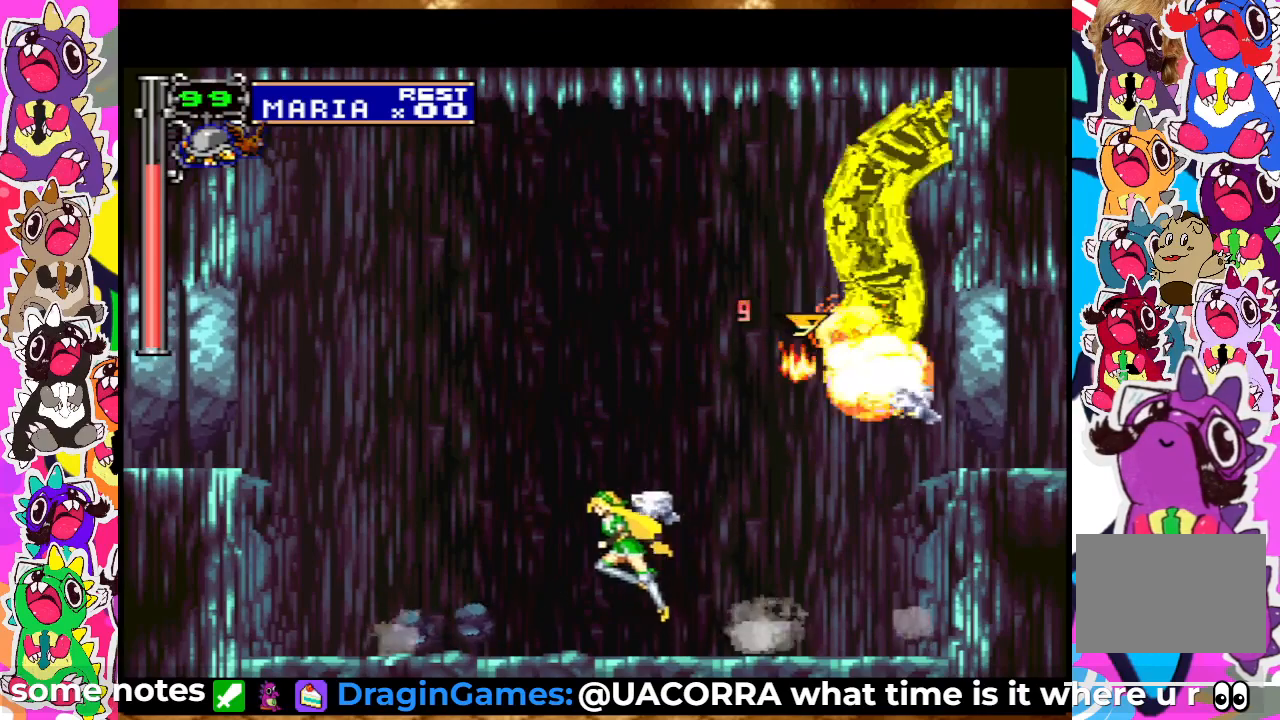
{"buttons": ["DPAD_RIGHT"], "left_stick": "center", "right_stick": "center", "events": [[83, "CROSS", "up"], [267, "DPAD_LEFT", "up"], [300, "DPAD_RIGHT", "down"], [367, "SQUARE", "down"], [483, "SQUARE", "up"]]}